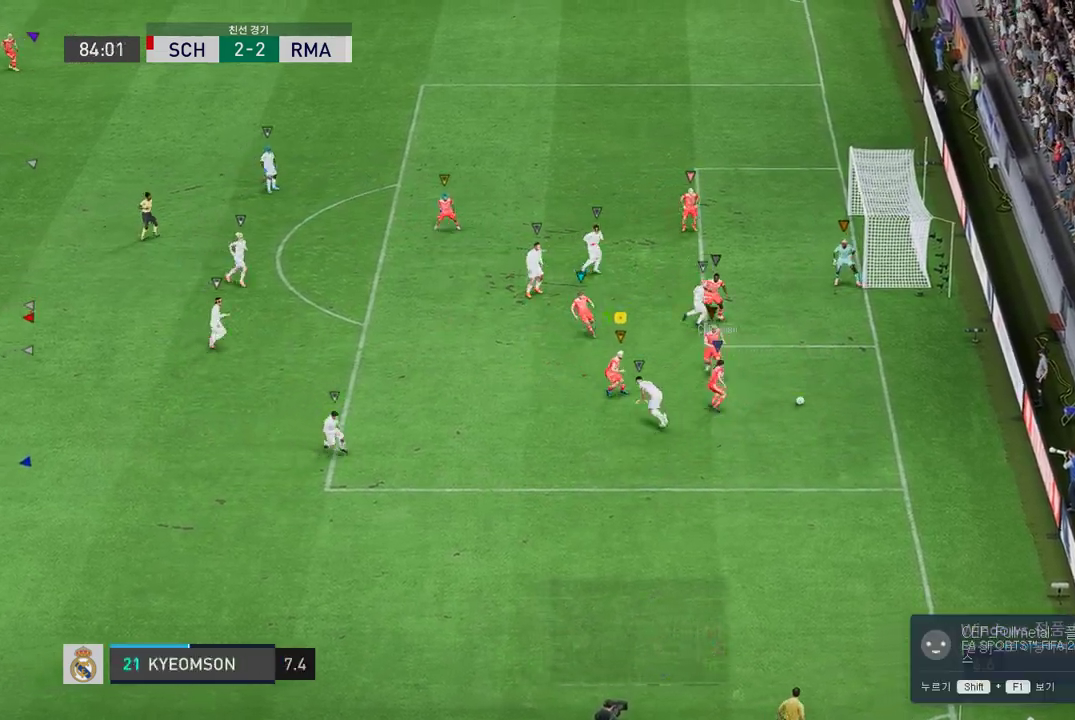
Gameplay with a controller (Xbox layout); each line is a JSON object with the inputs held at the frame after it. "events" lists button and stick changes between this image and that frame as [ms after this image, input, new state], when the widget could be followed in between. Not read: L3 R3.
{"buttons": [], "left_stick": "center", "right_stick": "center", "events": [[135, "R2", "up"], [185, "L2", "up"], [286, "left_stick", "down"], [471, "left_stick", "center"]]}
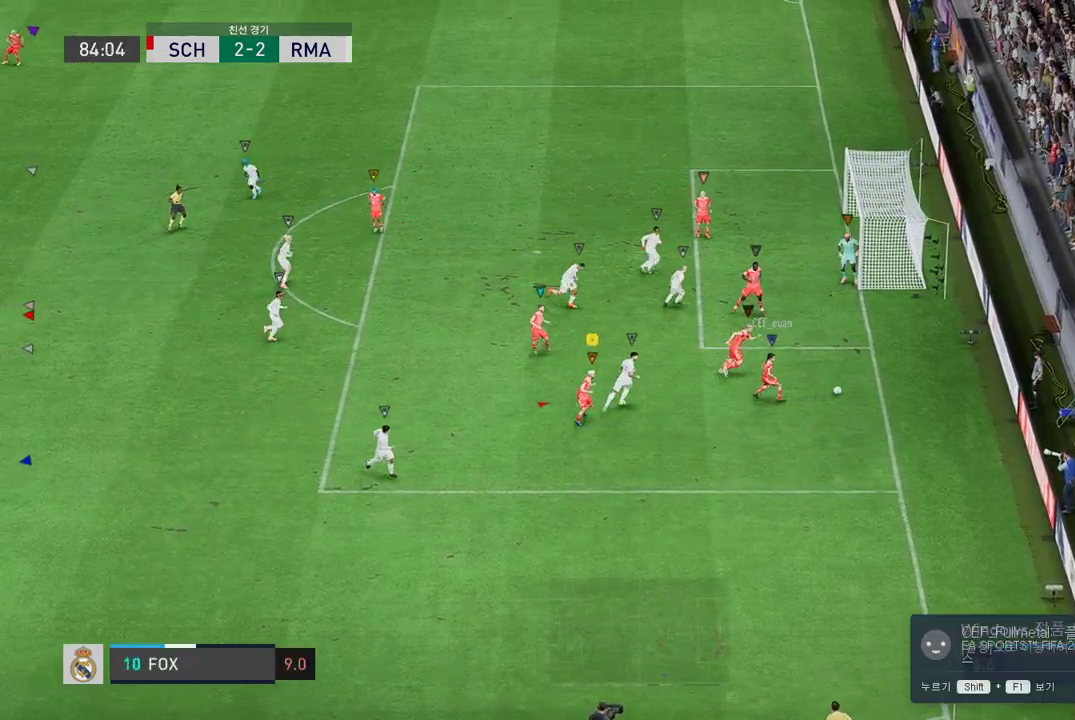
{"buttons": [], "left_stick": "down", "right_stick": "center", "events": [[337, "left_stick", "down"]]}
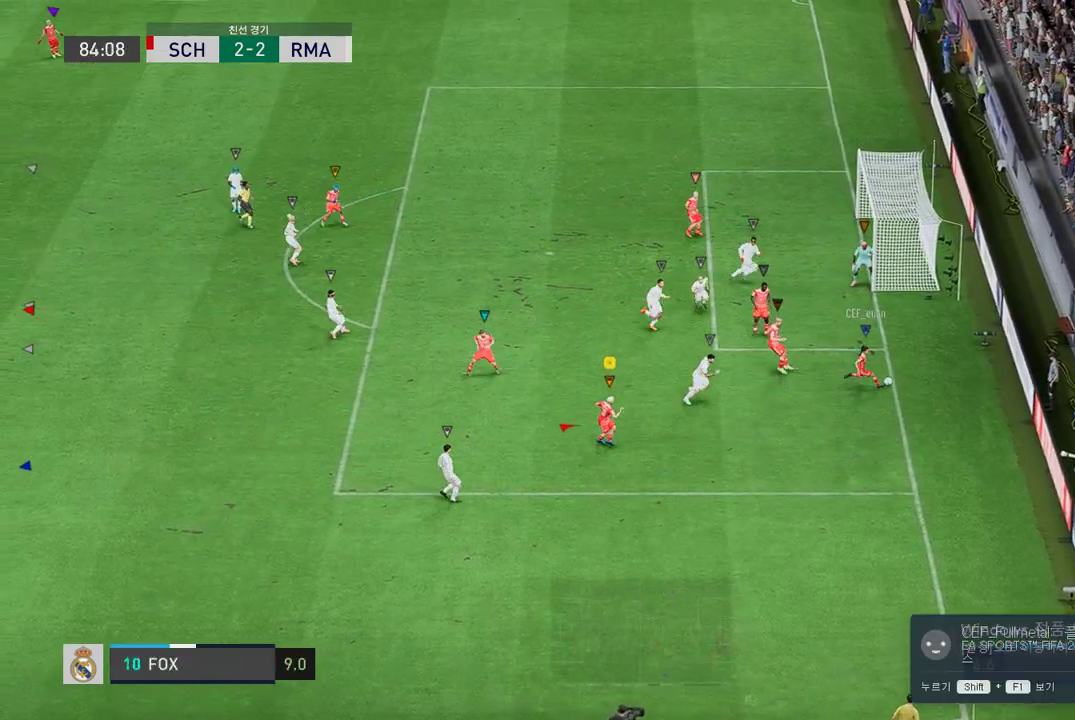
{"buttons": [], "left_stick": "down", "right_stick": "center", "events": []}
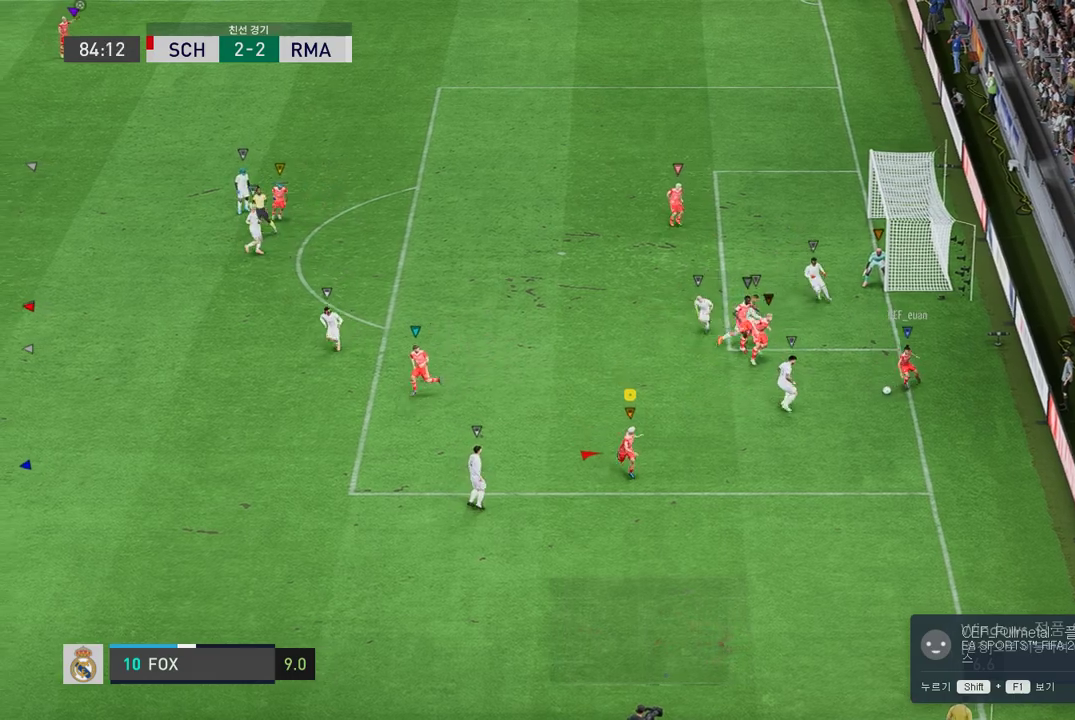
{"buttons": [], "left_stick": "down", "right_stick": "center", "events": []}
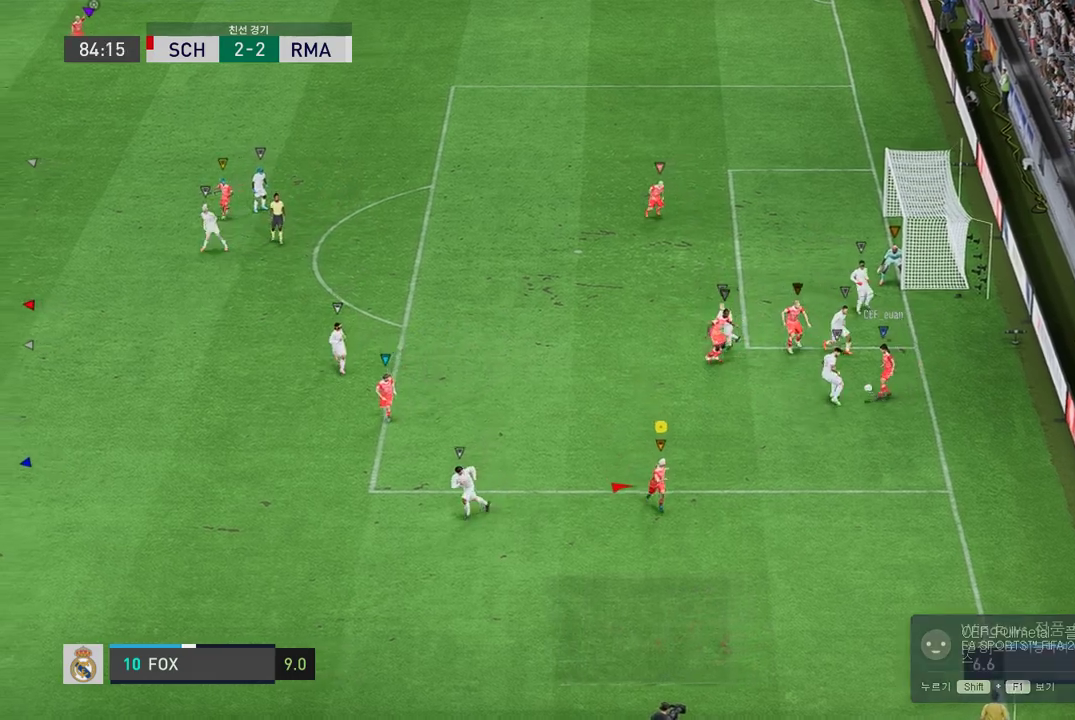
{"buttons": ["R2"], "left_stick": "down-left", "right_stick": "center", "events": [[421, "left_stick", "down-left"], [454, "R2", "down"]]}
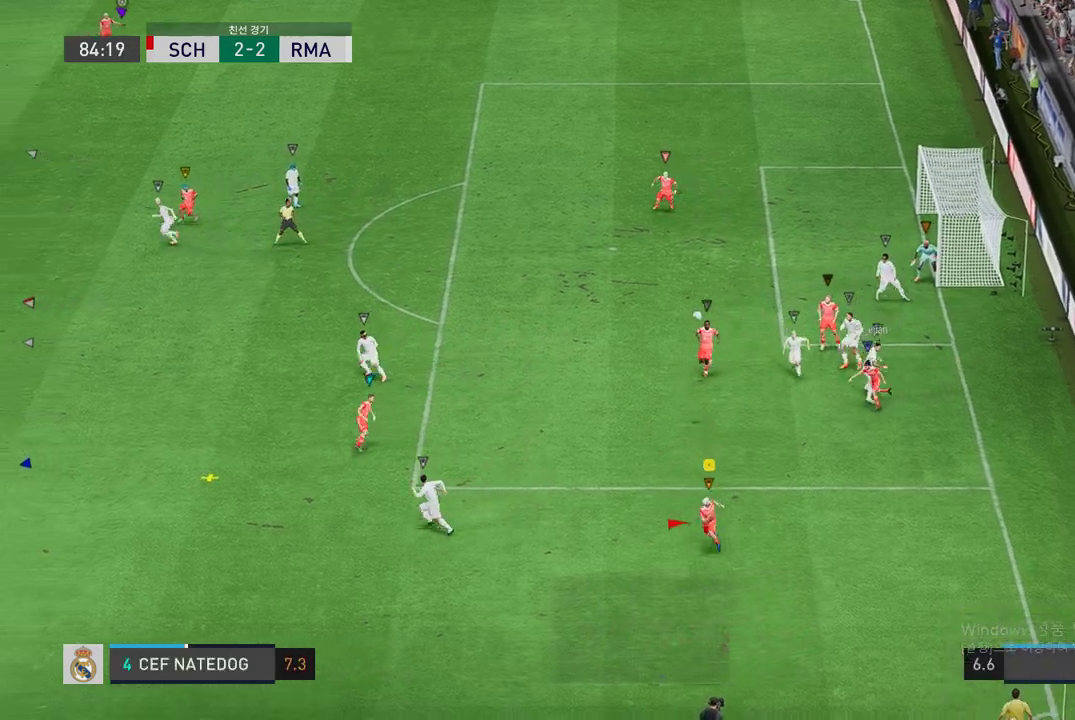
{"buttons": ["R2"], "left_stick": "left", "right_stick": "center", "events": [[135, "left_stick", "left"]]}
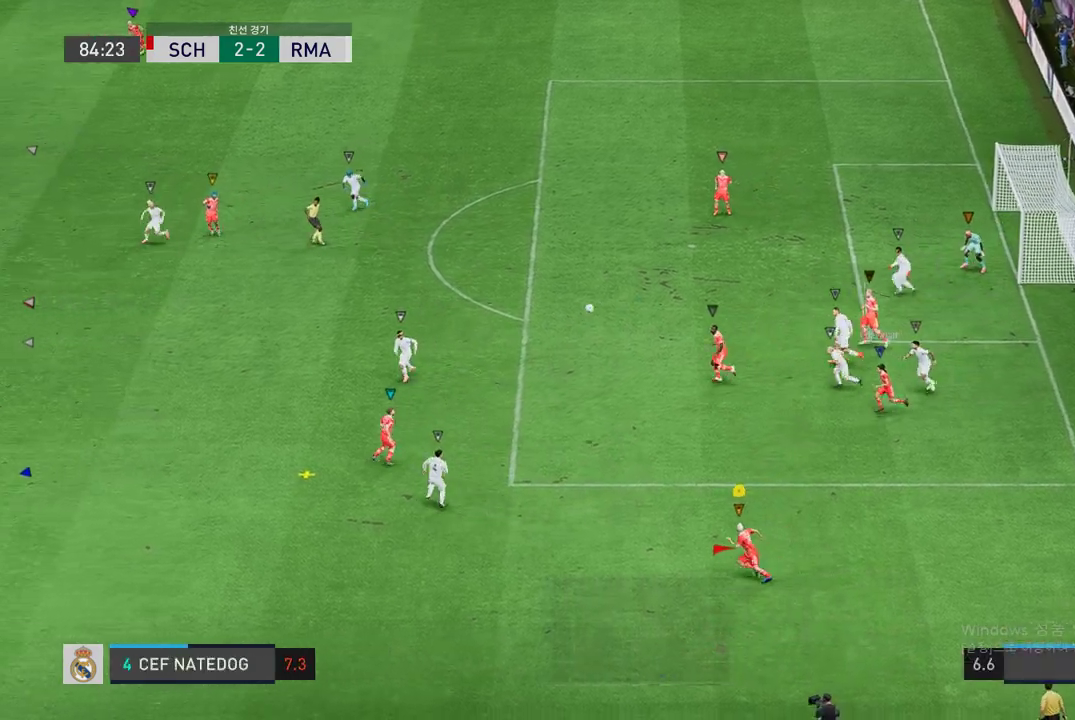
{"buttons": ["R2"], "left_stick": "left", "right_stick": "center", "events": [[67, "R2", "up"], [438, "R2", "down"]]}
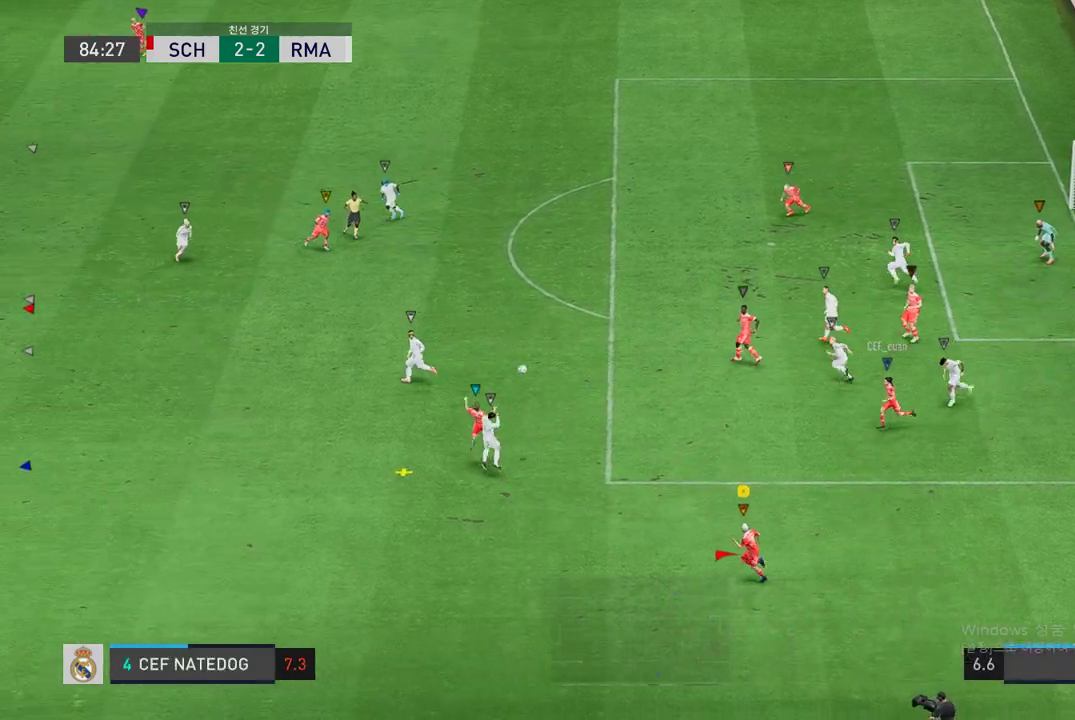
{"buttons": ["R2"], "left_stick": "left", "right_stick": "center", "events": []}
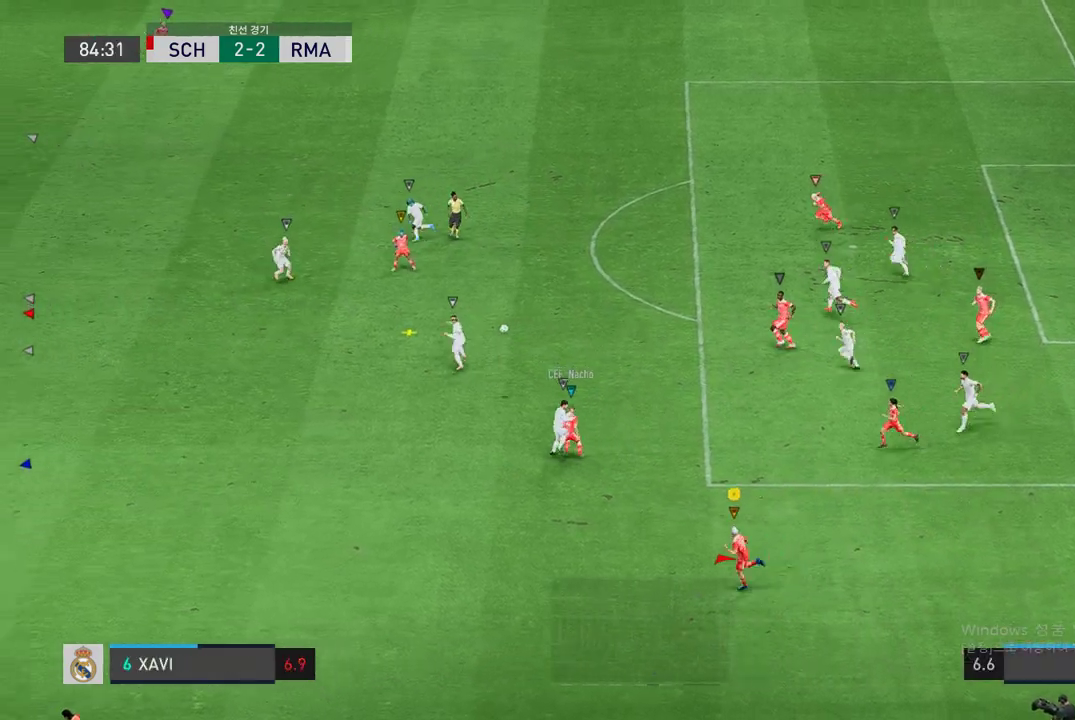
{"buttons": ["L2", "R2"], "left_stick": "up-right", "right_stick": "center", "events": [[388, "left_stick", "up-right"], [438, "L2", "down"]]}
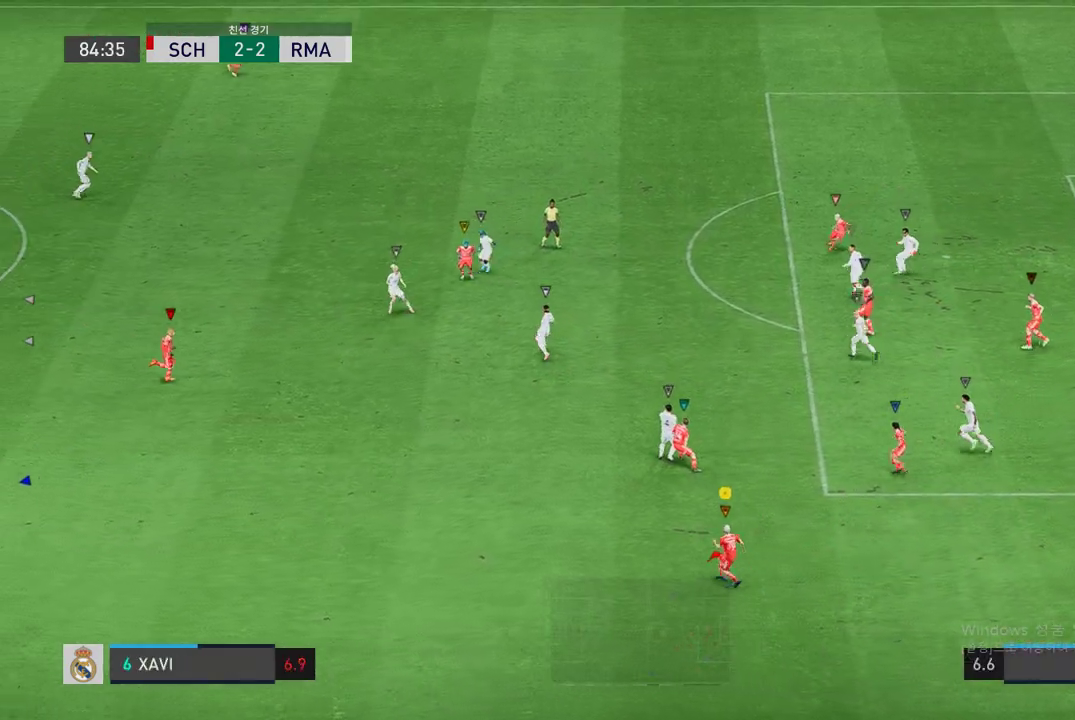
{"buttons": ["L2", "R2"], "left_stick": "up-right", "right_stick": "center", "events": []}
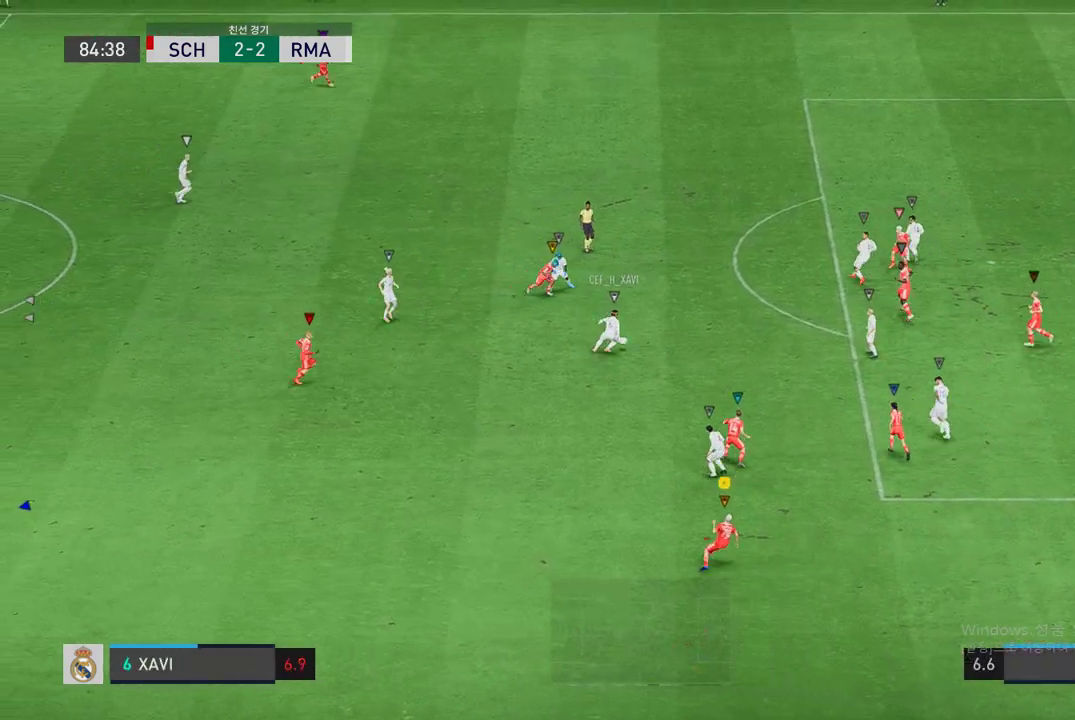
{"buttons": ["R2"], "left_stick": "up", "right_stick": "center", "events": [[17, "L2", "up"], [202, "left_stick", "up"]]}
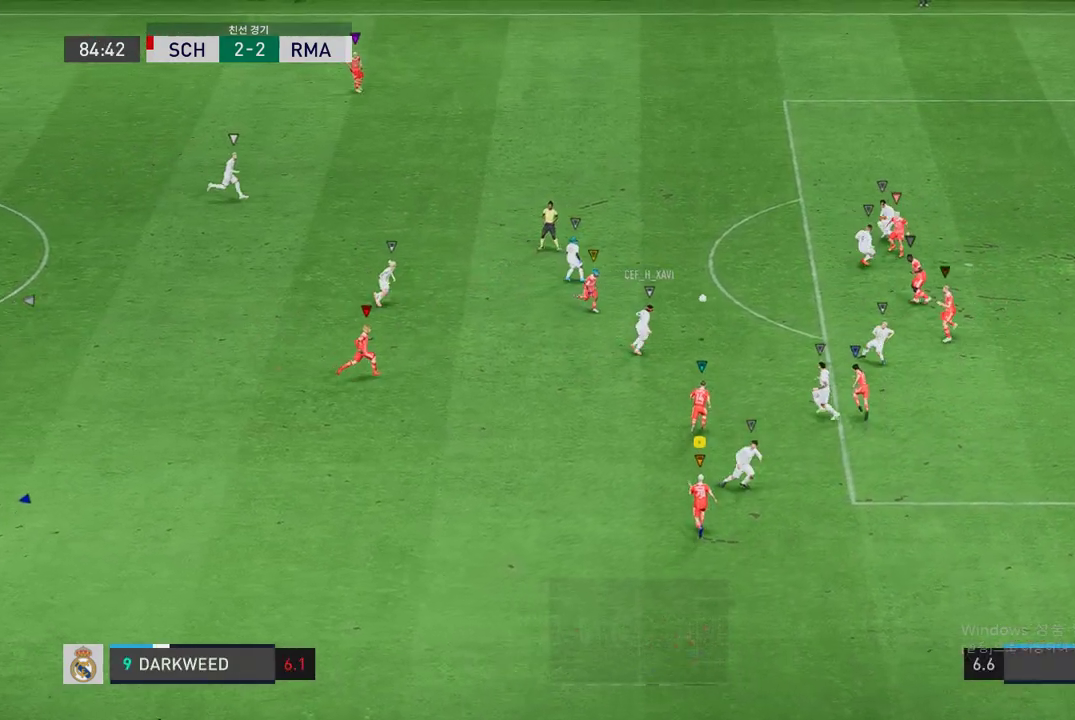
{"buttons": ["R2"], "left_stick": "up", "right_stick": "center", "events": [[84, "L2", "down"], [437, "L2", "up"]]}
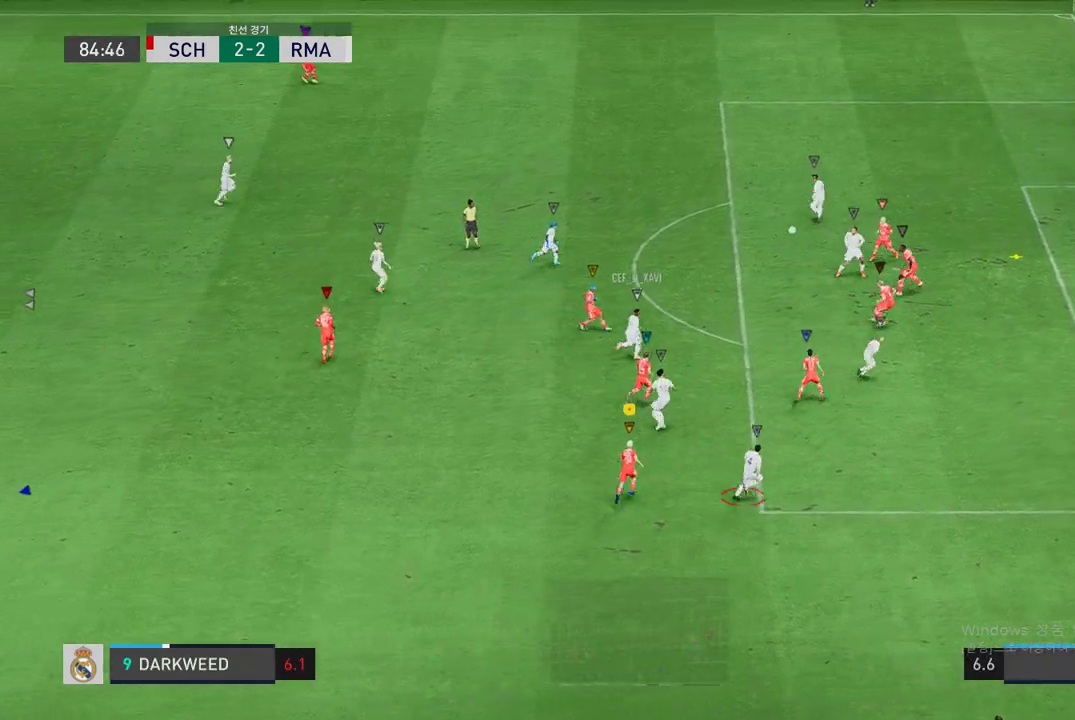
{"buttons": [], "left_stick": "up", "right_stick": "center", "events": [[185, "R2", "up"]]}
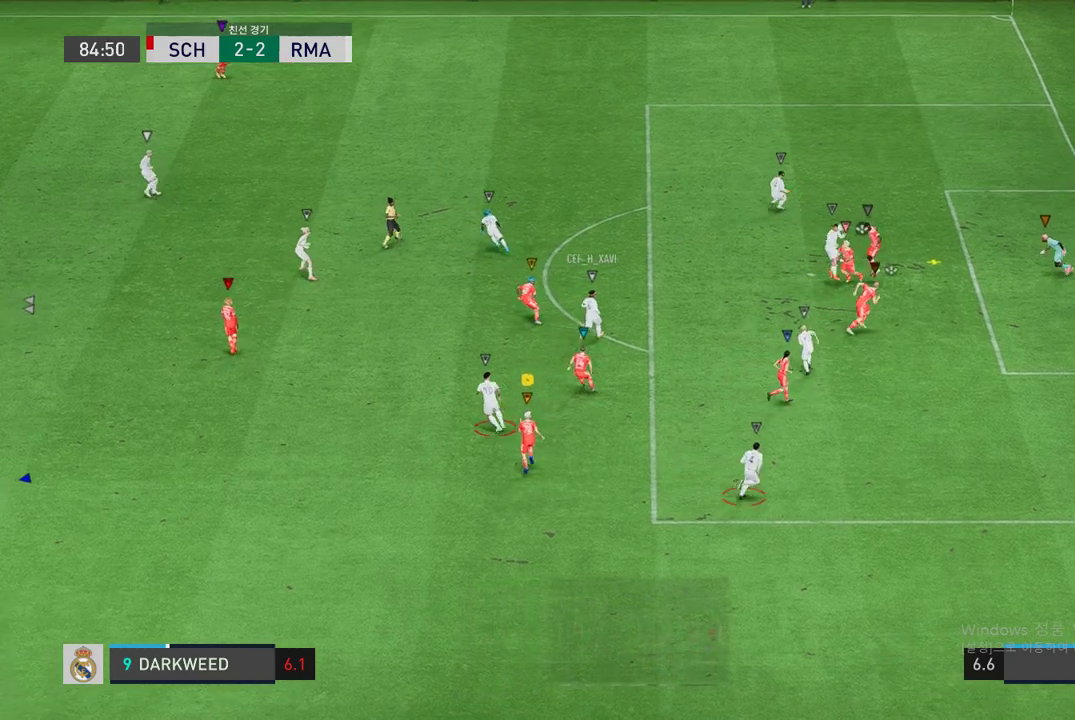
{"buttons": [], "left_stick": "up-right", "right_stick": "center", "events": [[421, "left_stick", "up-right"]]}
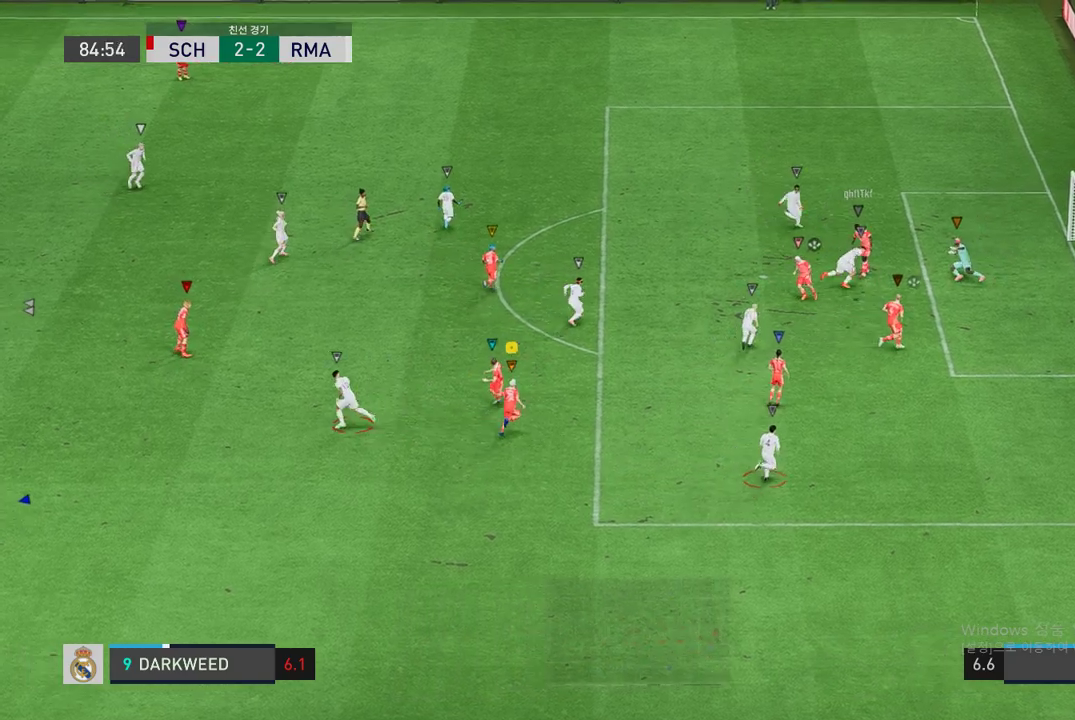
{"buttons": [], "left_stick": "center", "right_stick": "center"}
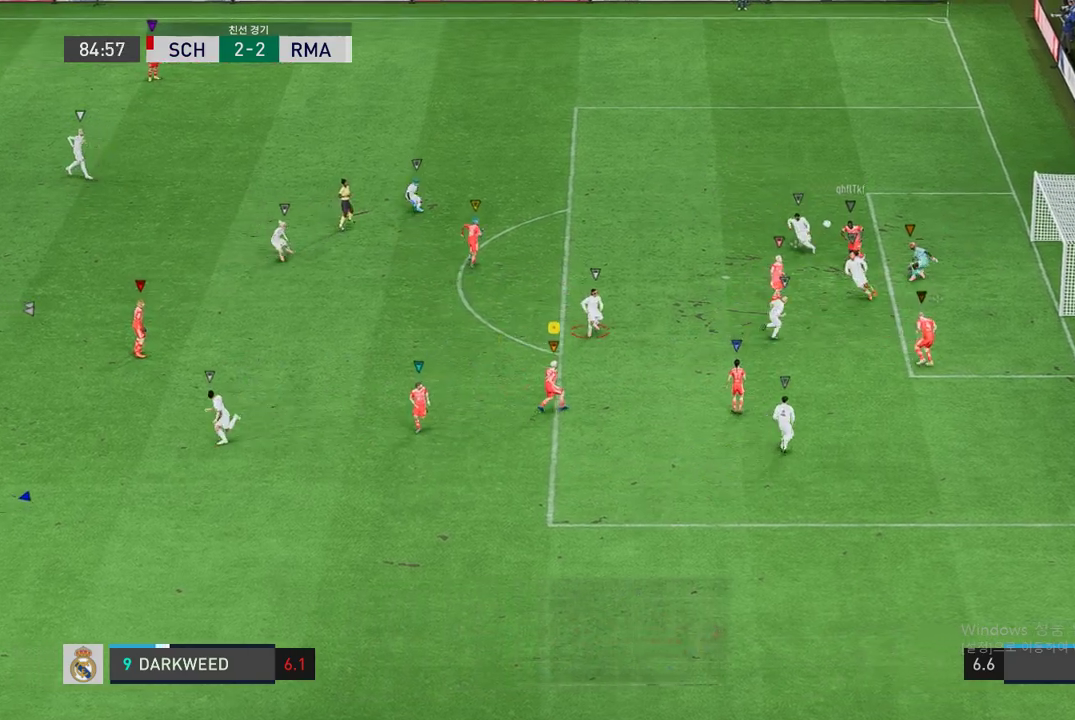
{"buttons": [], "left_stick": "up-right", "right_stick": "center", "events": [[135, "left_stick", "up-right"], [371, "R2", "down"], [472, "R2", "up"]]}
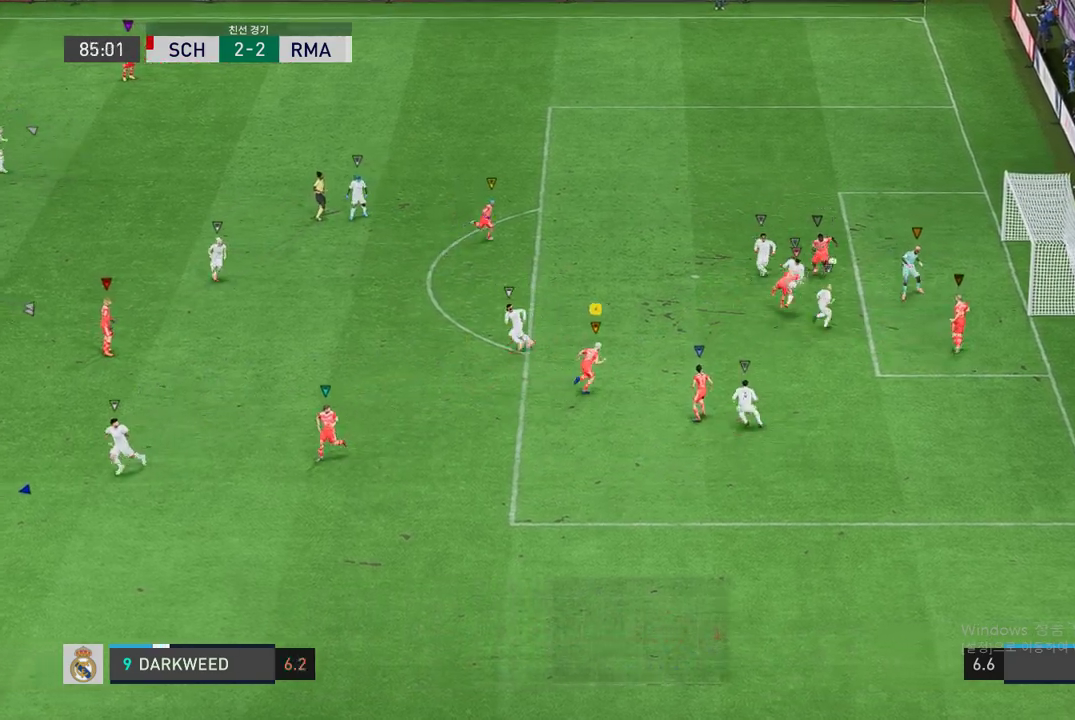
{"buttons": [], "left_stick": "right", "right_stick": "center", "events": [[34, "R2", "down"], [118, "R2", "up"], [253, "R2", "down"], [303, "R2", "up"], [388, "R2", "down"], [404, "left_stick", "right"], [489, "R2", "up"]]}
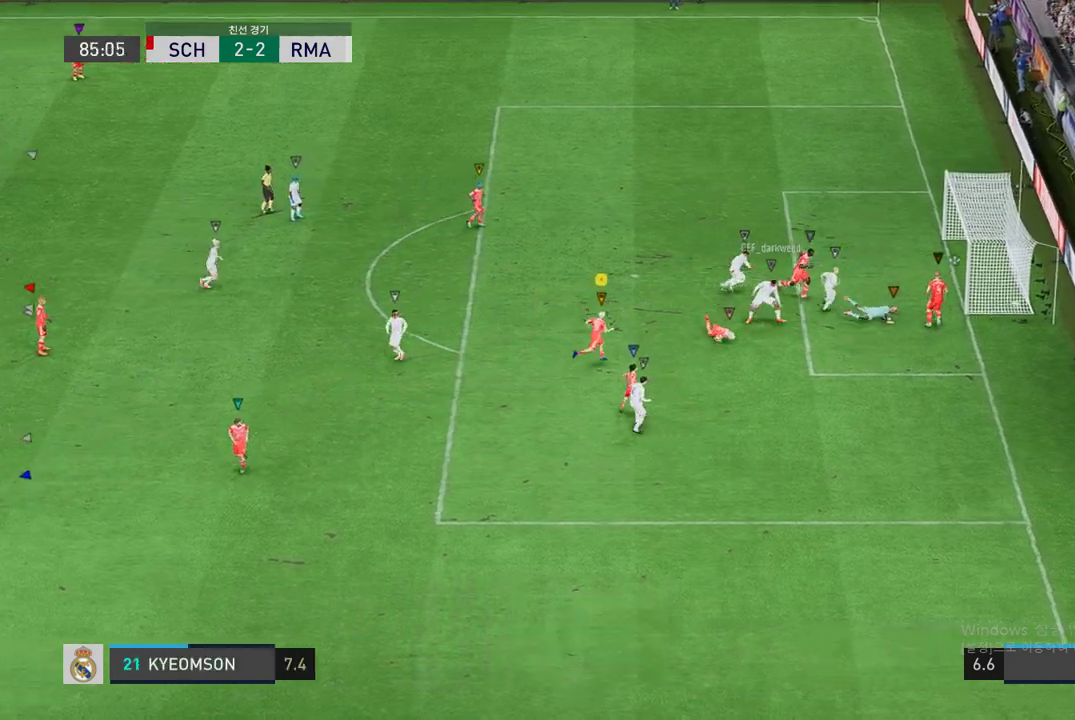
{"buttons": [], "left_stick": "center", "right_stick": "center", "events": [[50, "R2", "down"], [117, "left_stick", "down-right"], [303, "R2", "up"], [353, "left_stick", "center"]]}
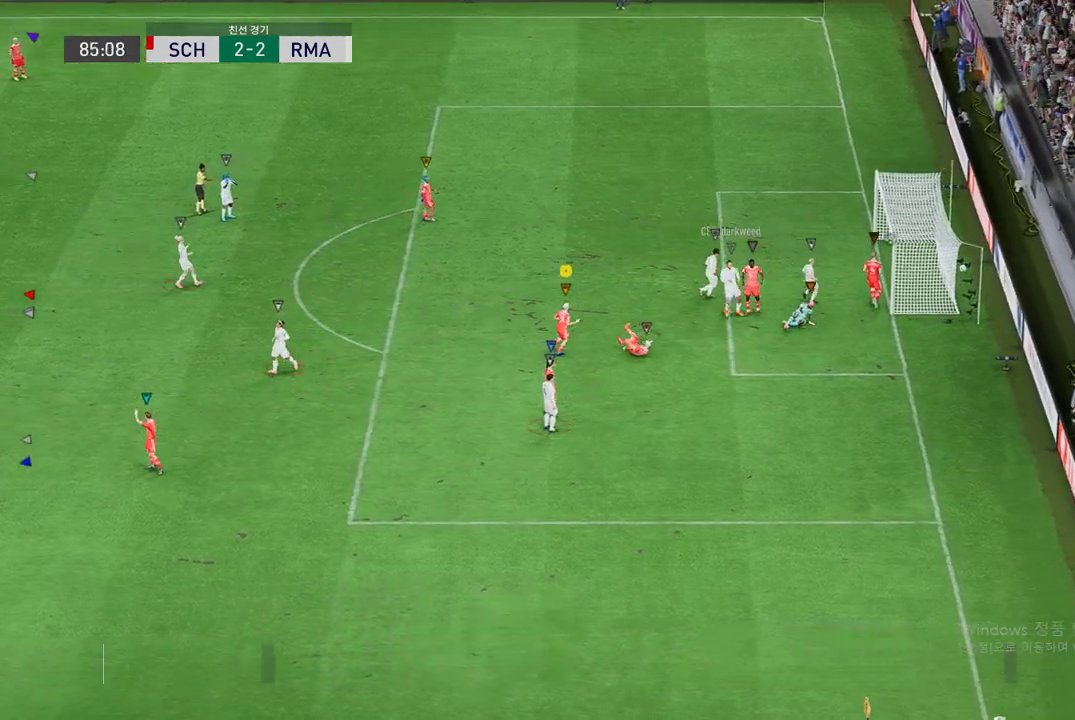
{"buttons": ["A"], "left_stick": "center", "right_stick": "center", "events": [[471, "A", "down"]]}
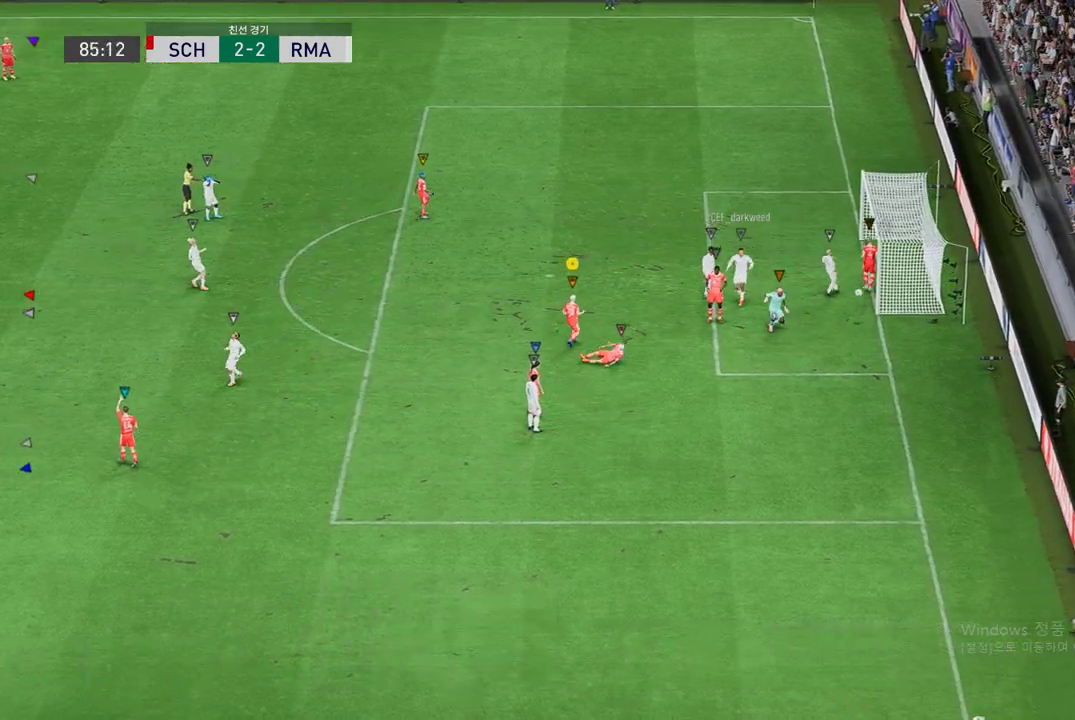
{"buttons": [], "left_stick": "center", "right_stick": "center", "events": [[101, "A", "up"], [219, "A", "down"], [370, "A", "up"]]}
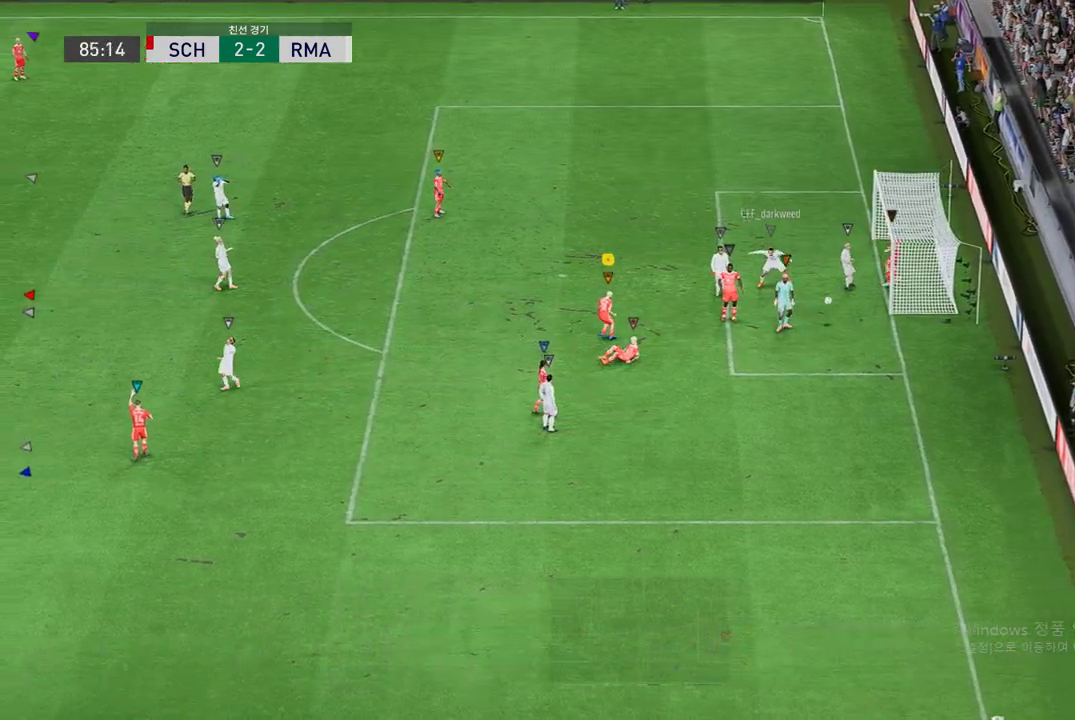
{"buttons": [], "left_stick": "center", "right_stick": "center", "events": [[34, "A", "down"], [202, "A", "up"]]}
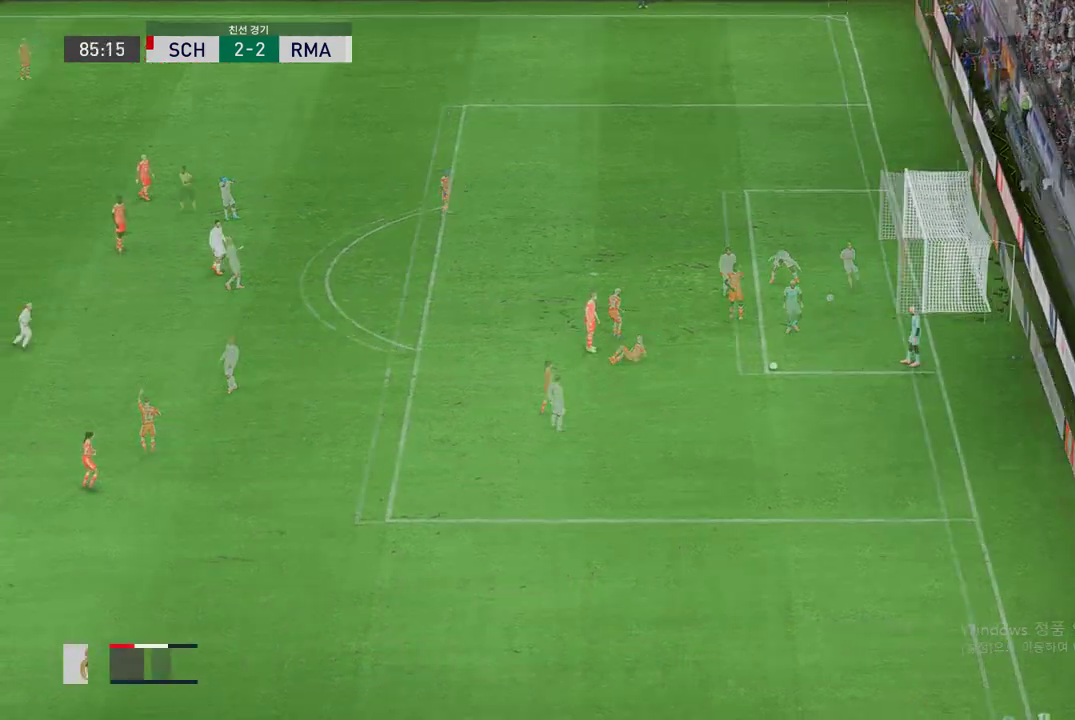
{"buttons": [], "left_stick": "center", "right_stick": "center", "events": []}
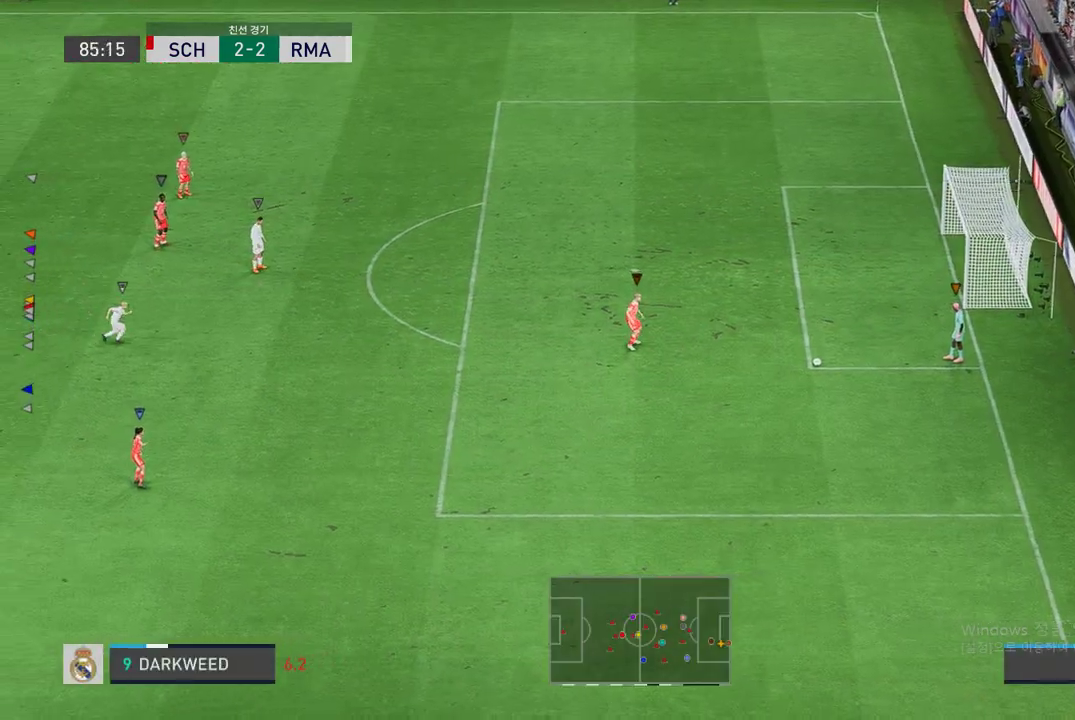
{"buttons": [], "left_stick": "center", "right_stick": "center", "events": []}
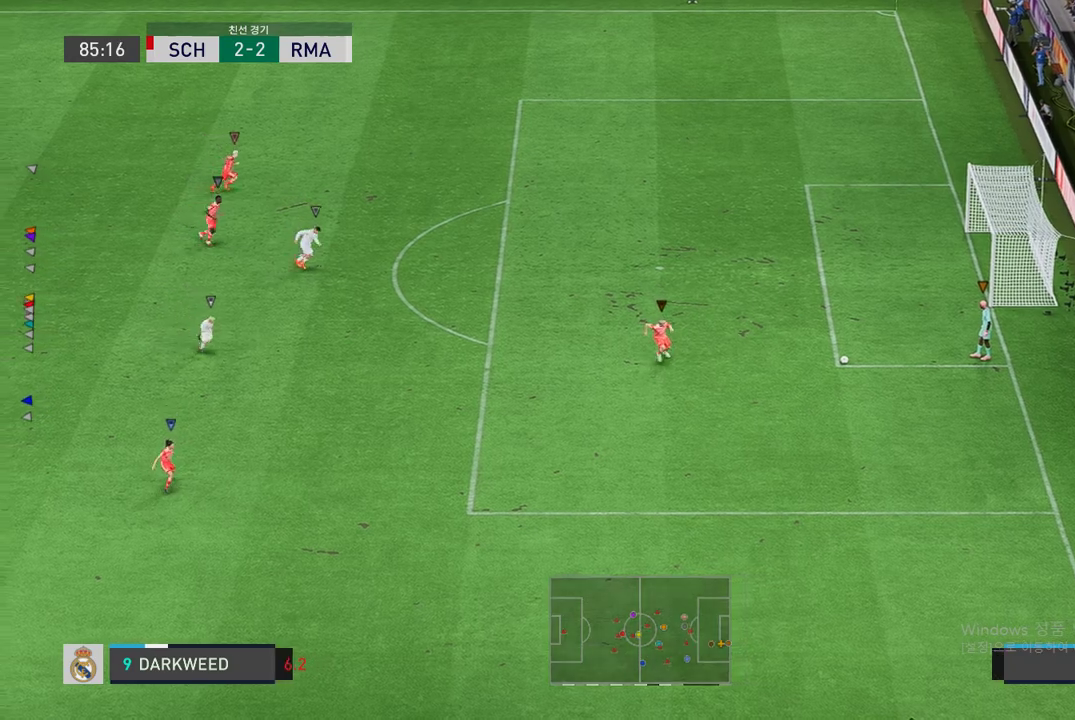
{"buttons": [], "left_stick": "right", "right_stick": "center", "events": [[169, "left_stick", "right"]]}
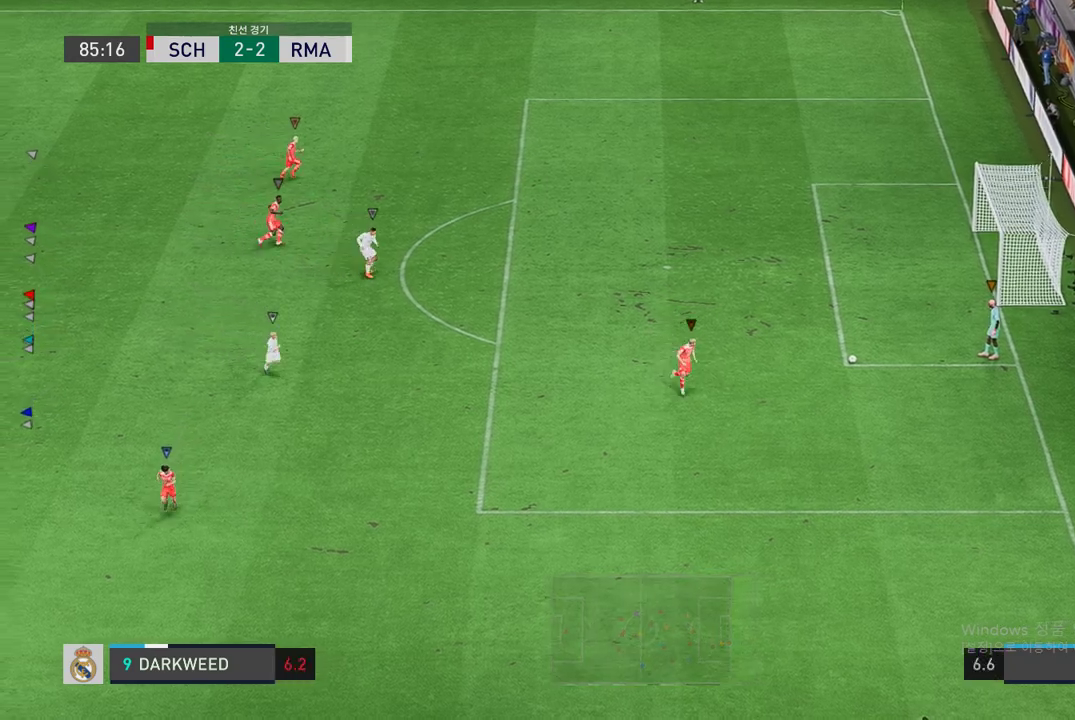
{"buttons": [], "left_stick": "right", "right_stick": "center", "events": []}
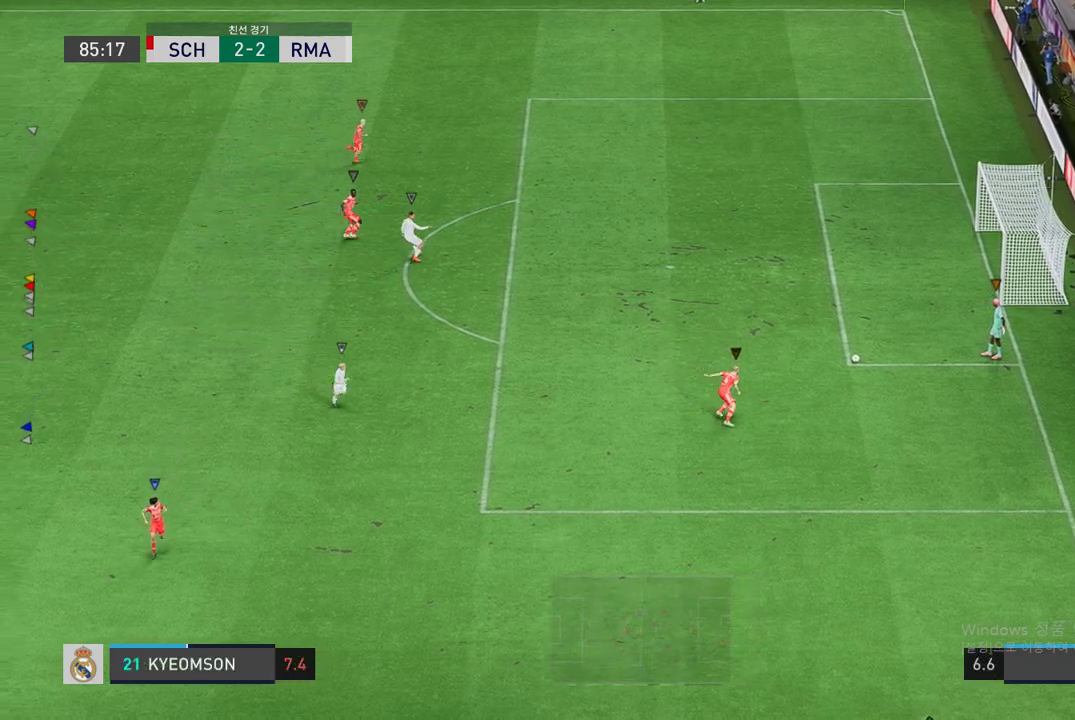
{"buttons": [], "left_stick": "right", "right_stick": "center", "events": []}
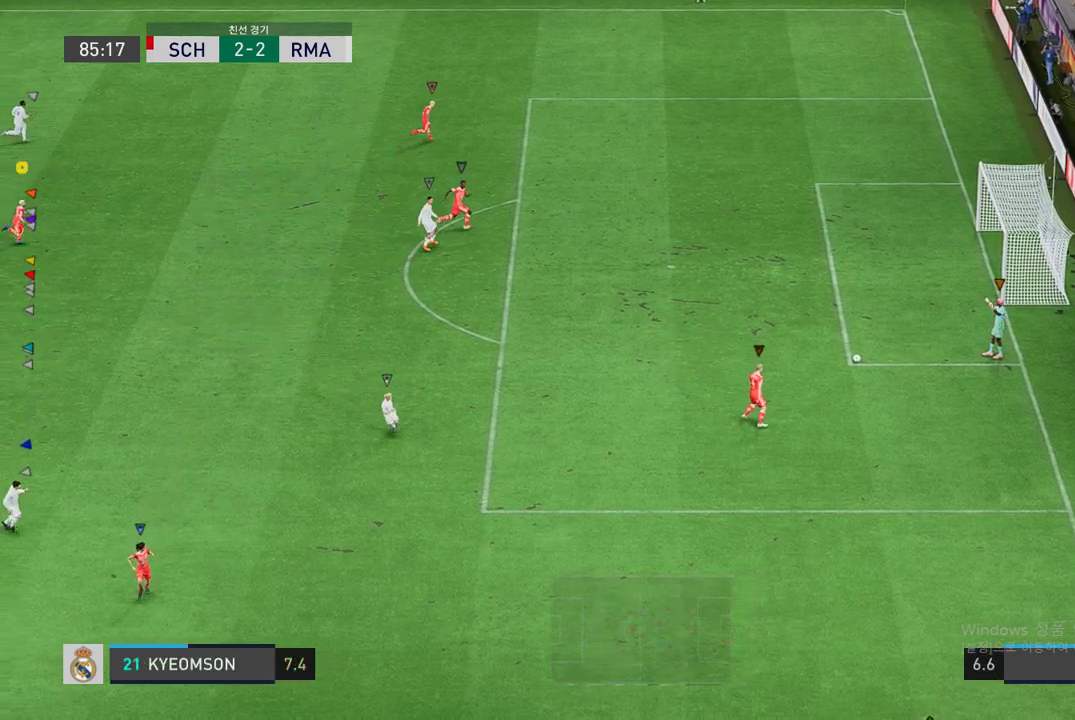
{"buttons": [], "left_stick": "down-right", "right_stick": "center", "events": [[438, "left_stick", "down-right"]]}
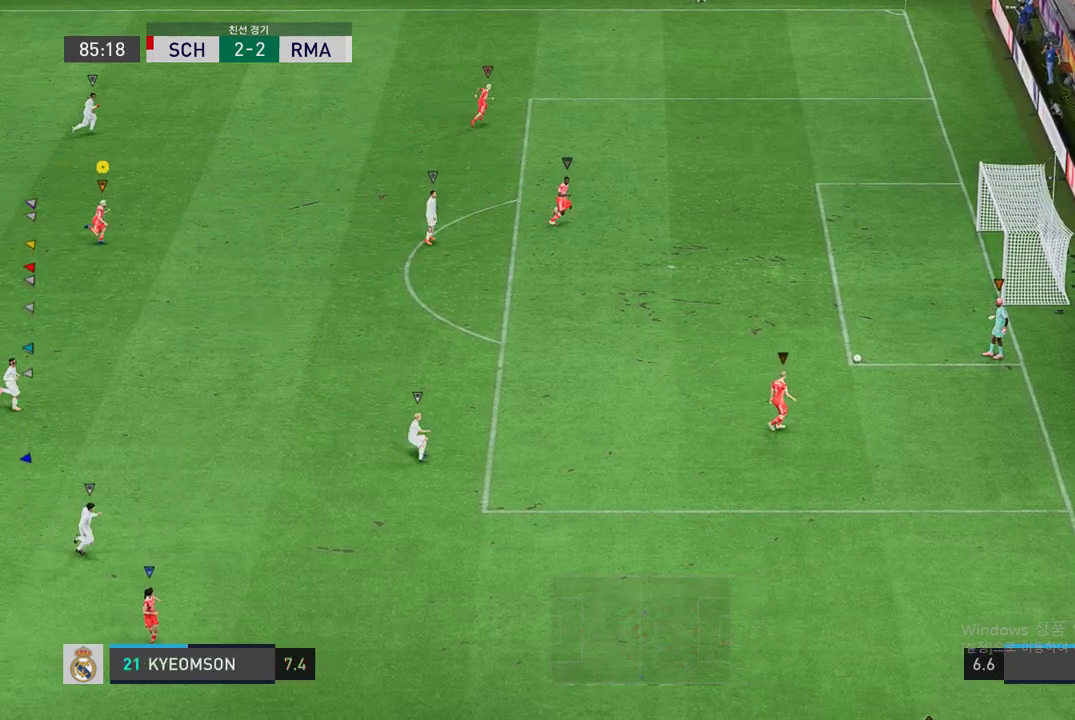
{"buttons": [], "left_stick": "down-right", "right_stick": "center", "events": []}
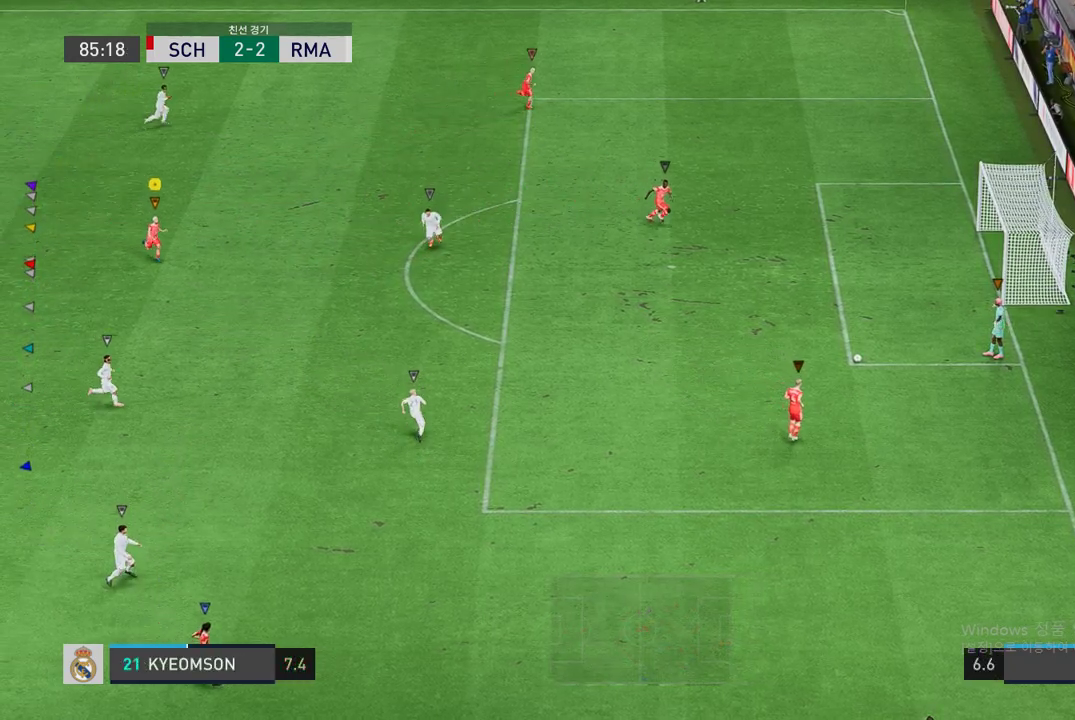
{"buttons": [], "left_stick": "center", "right_stick": "center", "events": [[303, "left_stick", "center"]]}